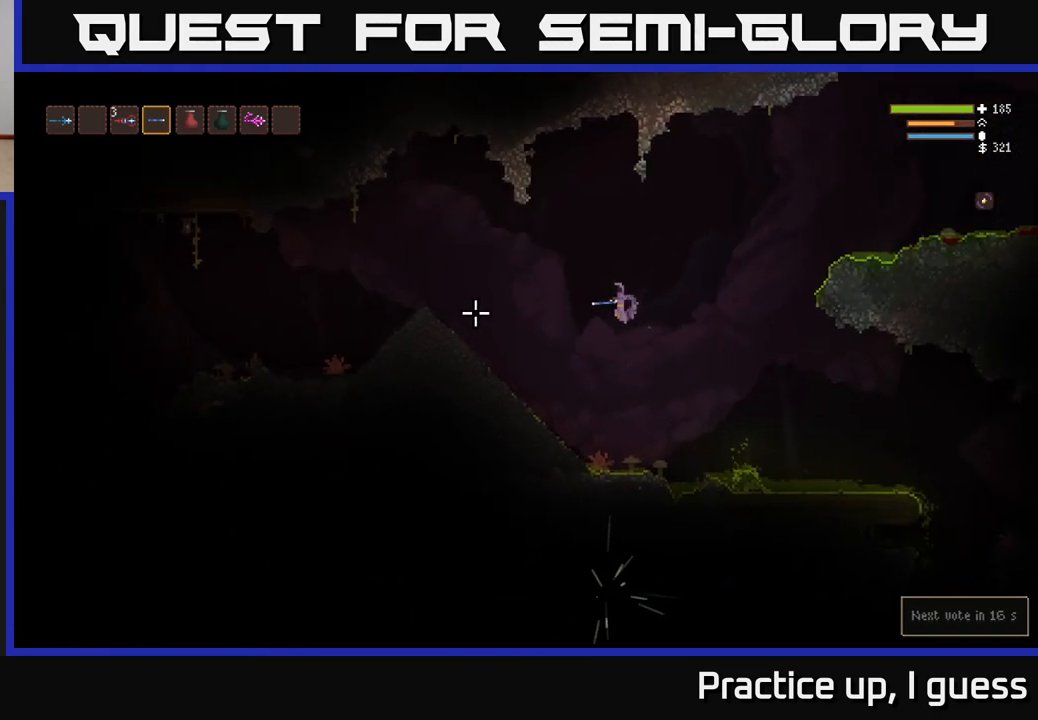
Gameplay with a controller (Xbox layout); each line is a JSON object with the inputs held at the frame after it. "events" lists button and stick changes between this image and that frame as [ms after this image, input, new state], when the widget could be followed in between.
{"buttons": [], "left_stick": "left", "right_stick": "left", "events": [[267, "L2", "down"], [467, "L2", "up"]]}
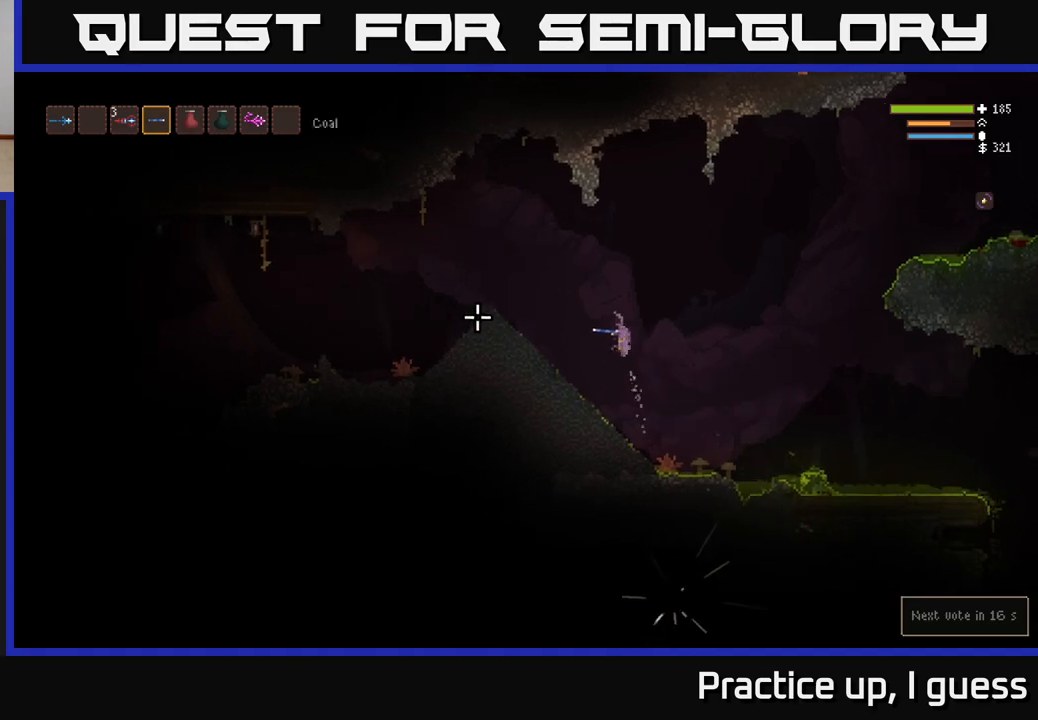
{"buttons": ["L2"], "left_stick": "left", "right_stick": "left", "events": [[183, "L2", "down"], [300, "L2", "up"], [400, "L2", "down"]]}
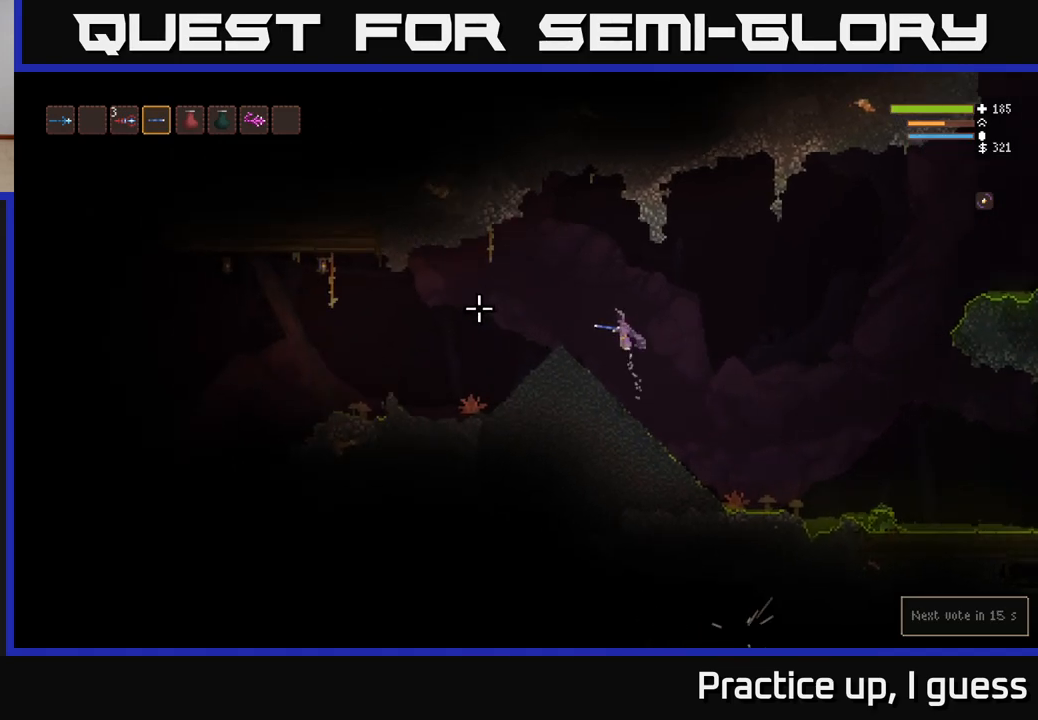
{"buttons": [], "left_stick": "left", "right_stick": "left", "events": [[17, "L2", "up"]]}
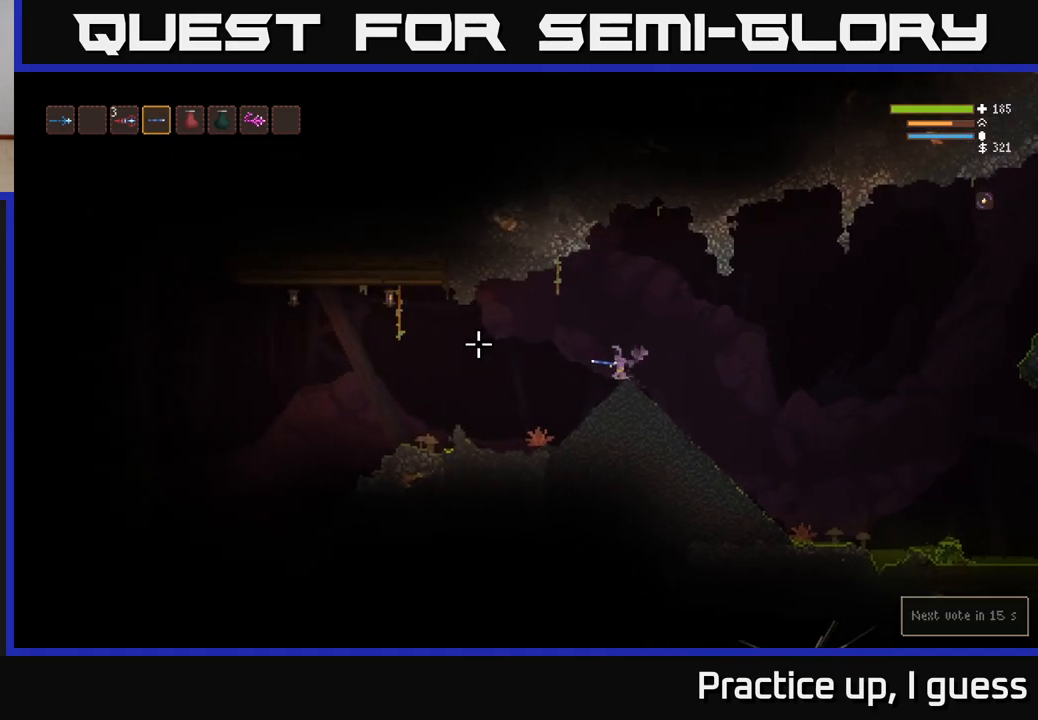
{"buttons": ["L2"], "left_stick": "left", "right_stick": "left", "events": [[417, "L2", "down"]]}
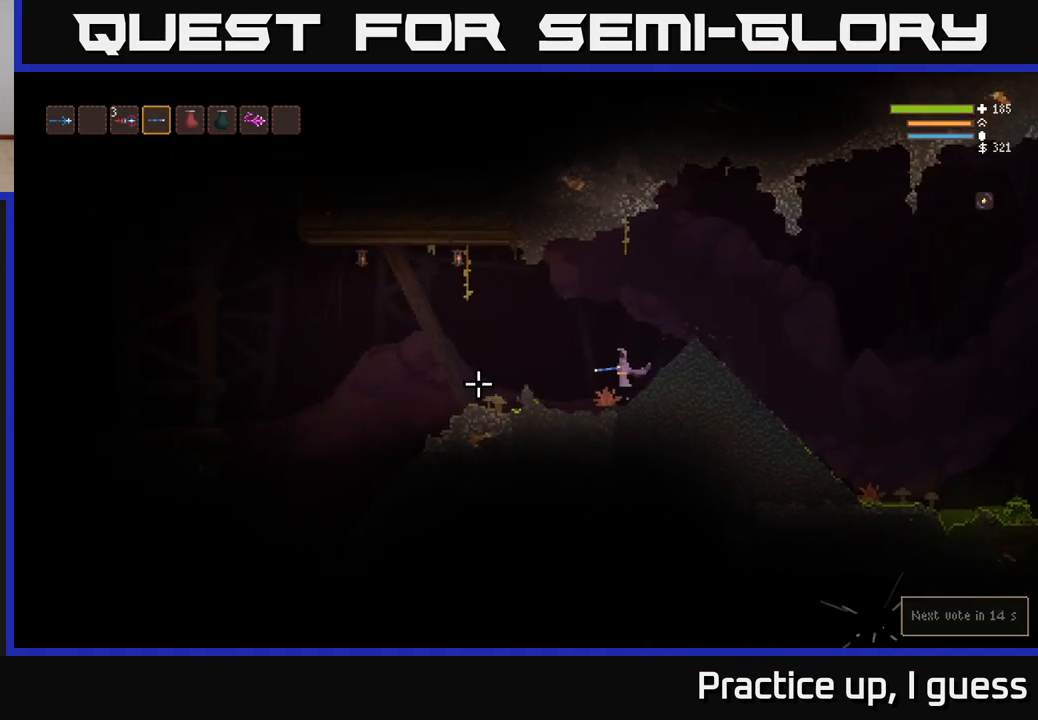
{"buttons": [], "left_stick": "left", "right_stick": "left", "events": [[17, "L2", "up"]]}
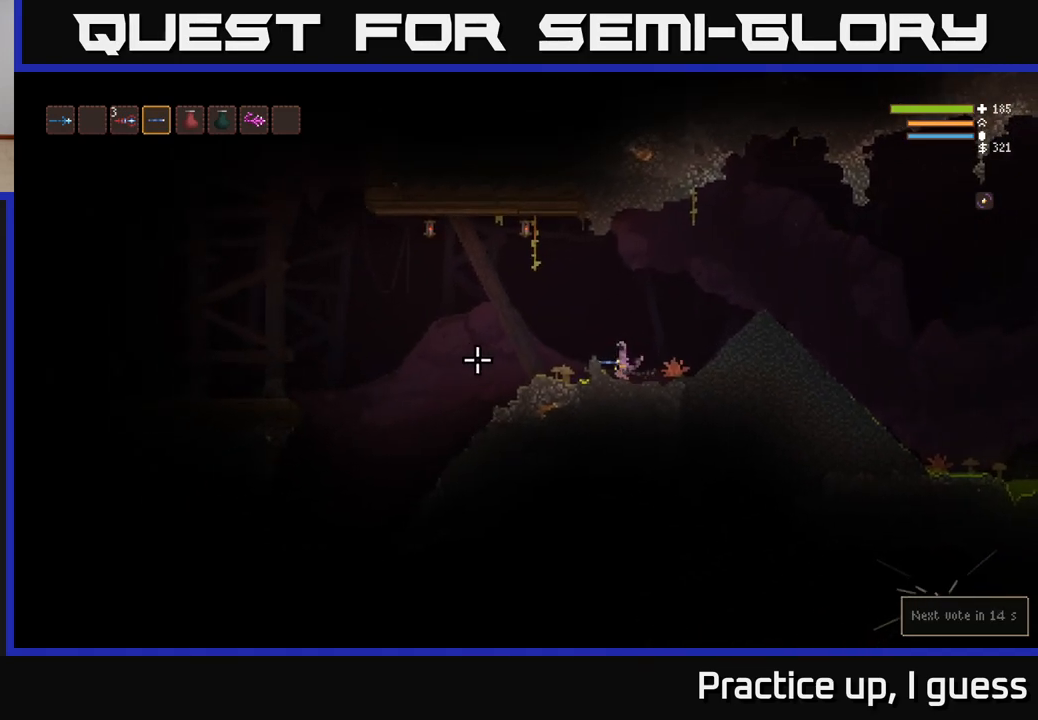
{"buttons": [], "left_stick": "left", "right_stick": "left", "events": [[67, "L2", "down"], [217, "L2", "up"]]}
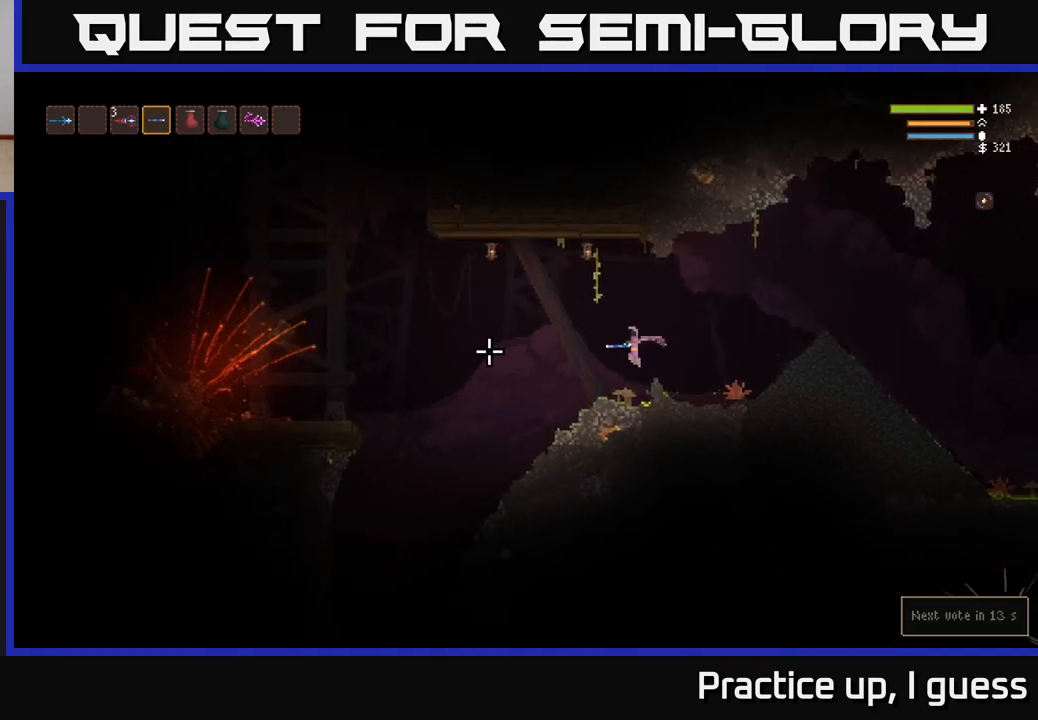
{"buttons": [], "left_stick": "center", "right_stick": "left", "events": [[200, "left_stick", "center"]]}
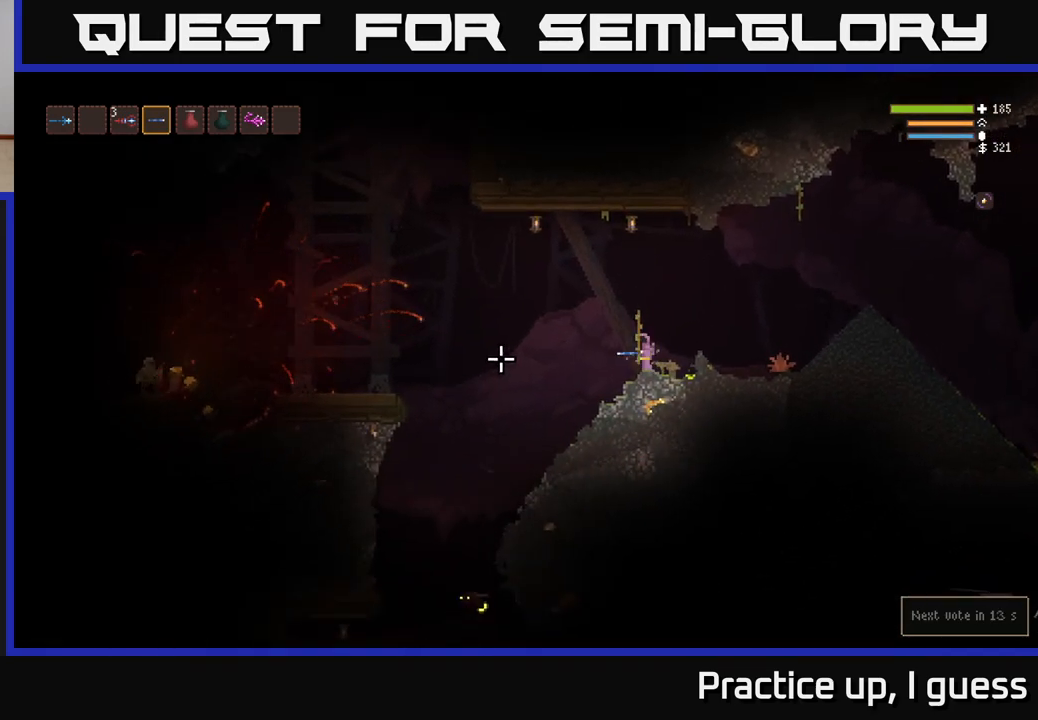
{"buttons": ["R2"], "left_stick": "center", "right_stick": "left", "events": [[417, "R2", "down"]]}
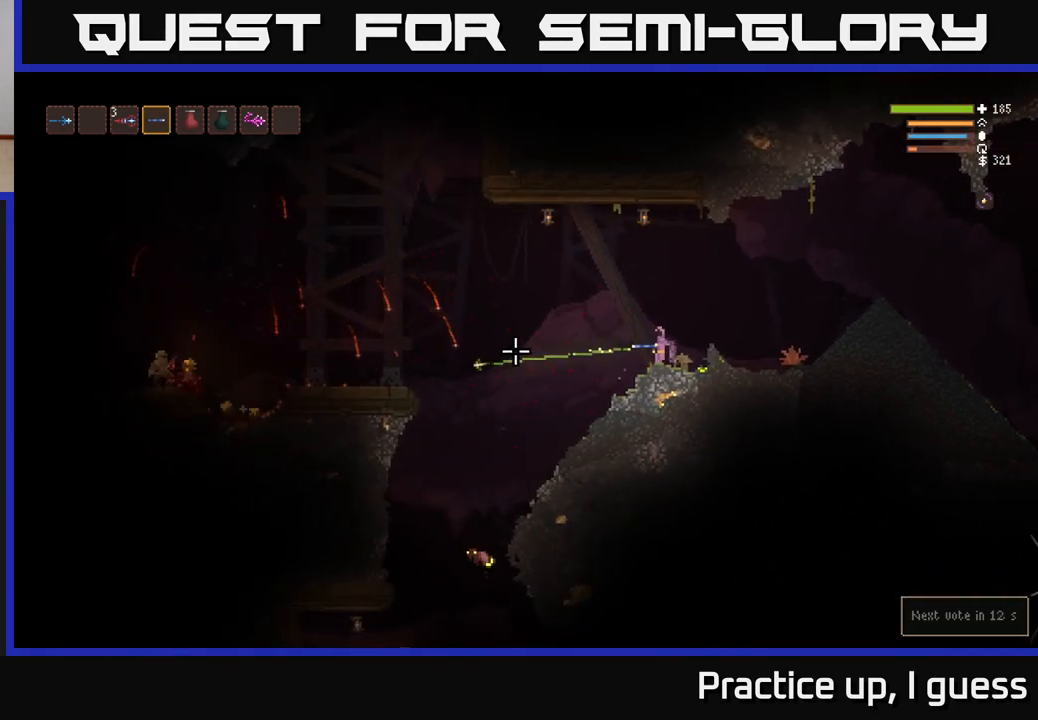
{"buttons": [], "left_stick": "left", "right_stick": "left", "events": [[50, "R2", "up"], [400, "left_stick", "left"]]}
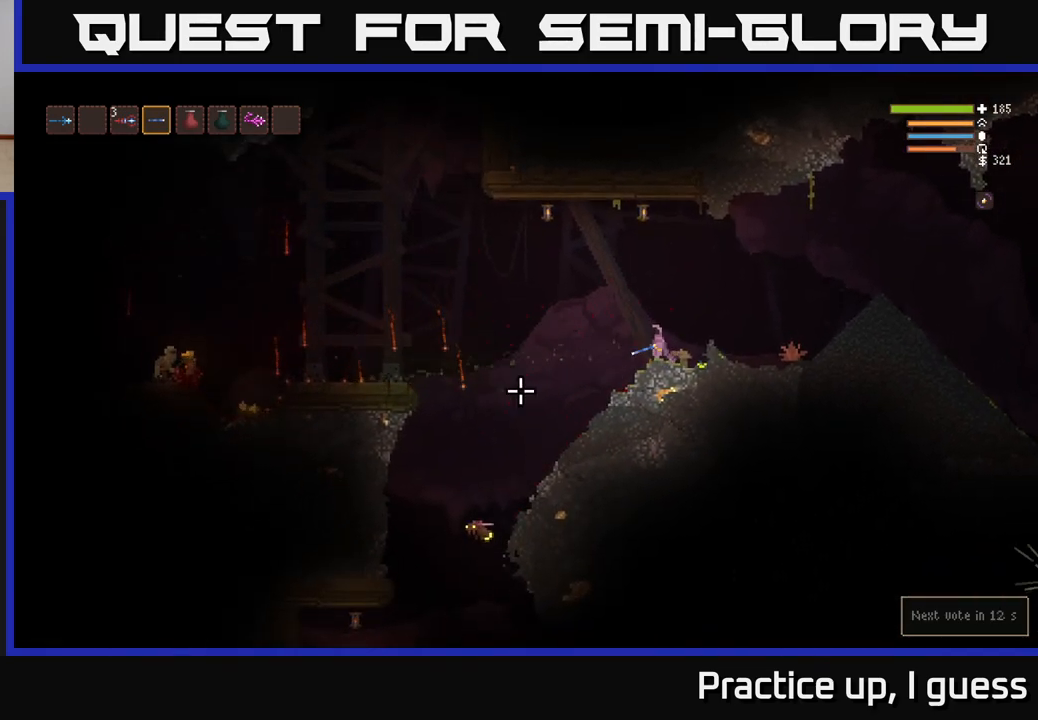
{"buttons": ["L2"], "left_stick": "left", "right_stick": "down-left", "events": [[17, "right_stick", "down-left"], [33, "L2", "down"], [233, "R2", "down"], [367, "R2", "up"]]}
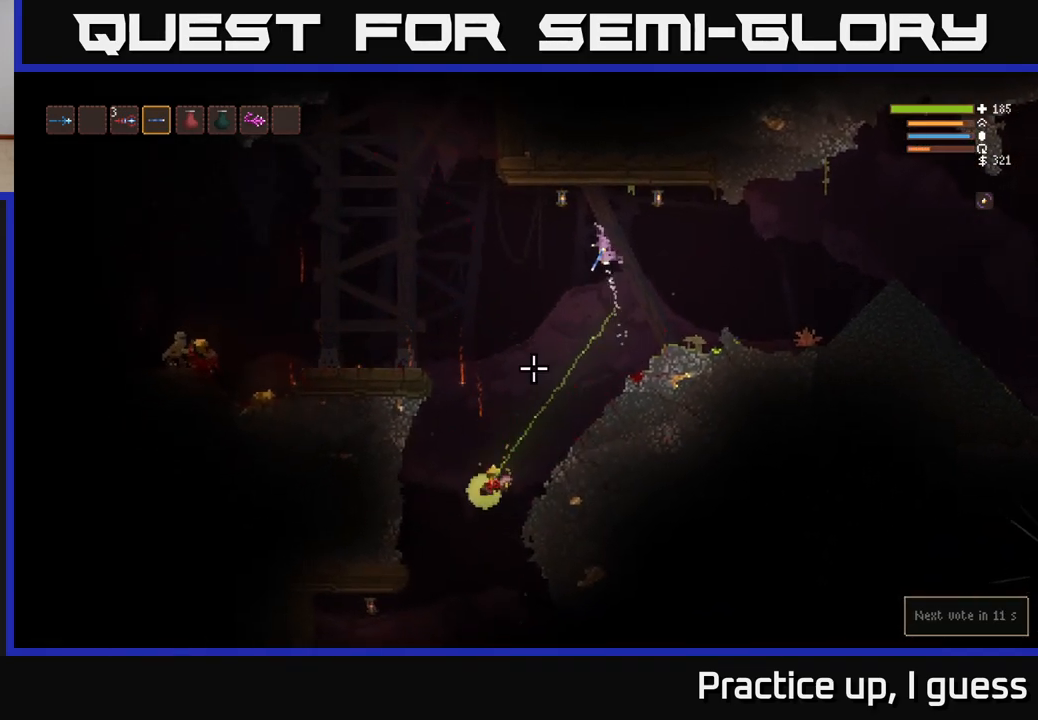
{"buttons": [], "left_stick": "left", "right_stick": "down-left", "events": [[200, "L2", "up"]]}
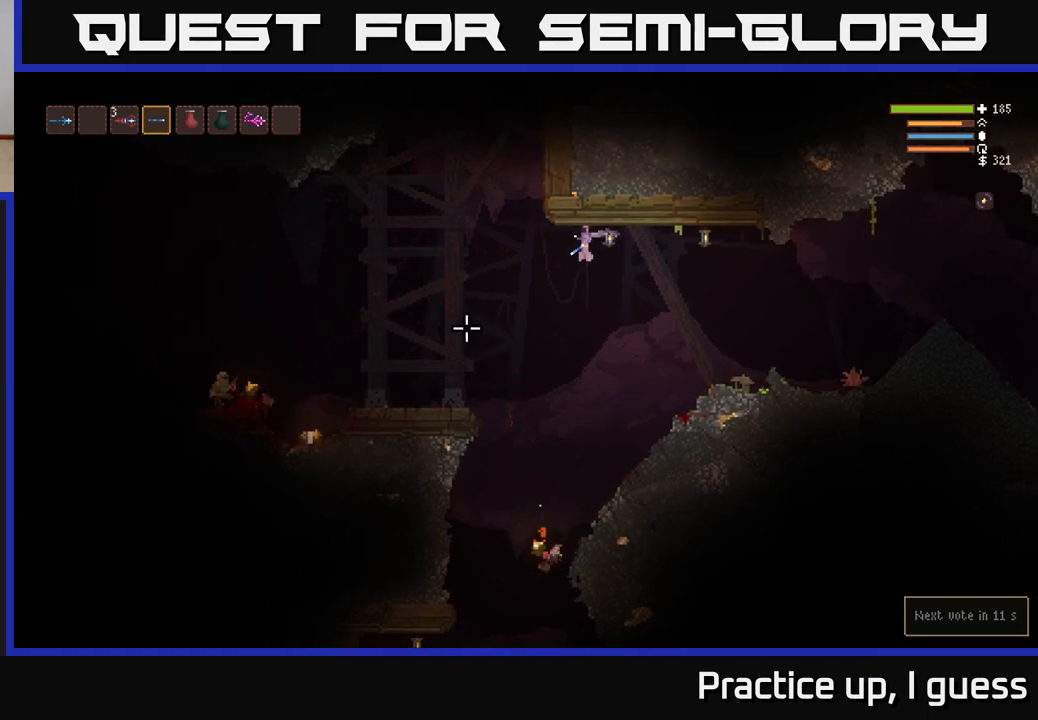
{"buttons": [], "left_stick": "left", "right_stick": "down-left", "events": [[50, "L2", "down"], [167, "R2", "down"], [217, "L2", "up"], [300, "R2", "up"]]}
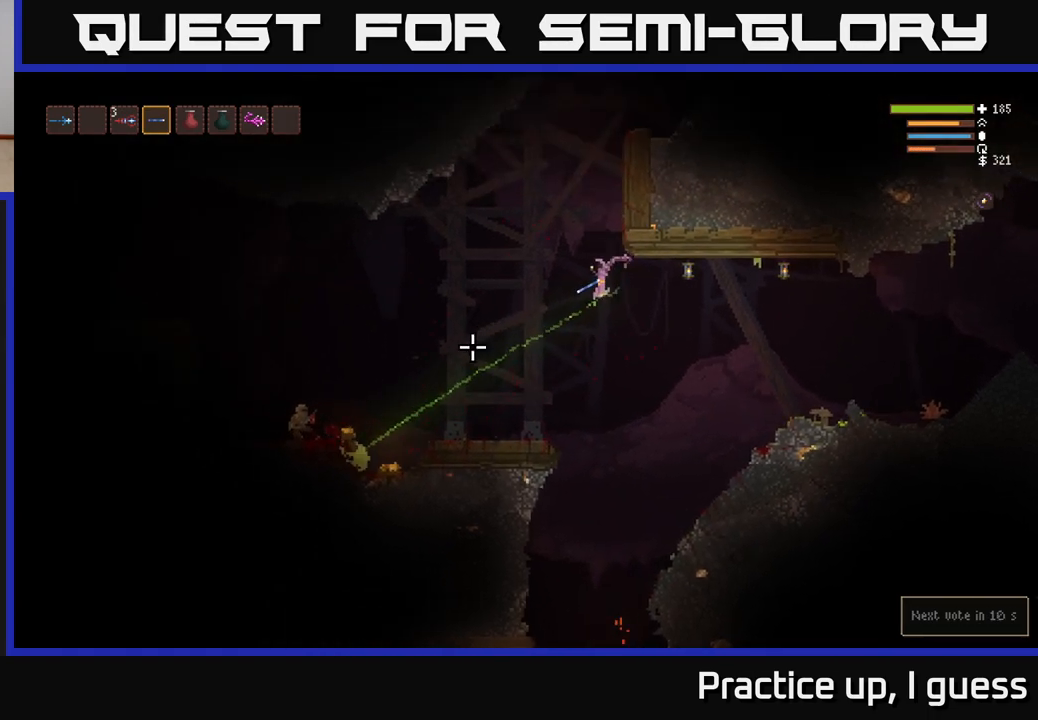
{"buttons": ["R2"], "left_stick": "left", "right_stick": "down-left", "events": [[183, "L2", "down"], [350, "L2", "up"], [450, "R2", "down"]]}
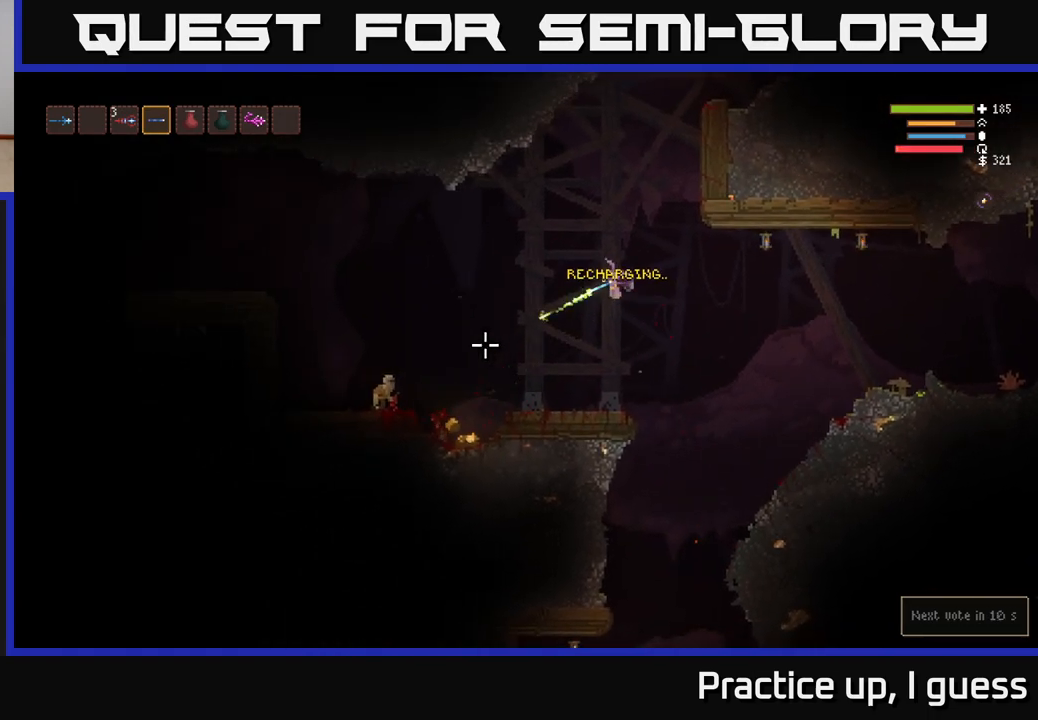
{"buttons": [], "left_stick": "left", "right_stick": "down-left", "events": [[83, "R2", "up"], [433, "L2", "down"], [483, "L2", "up"]]}
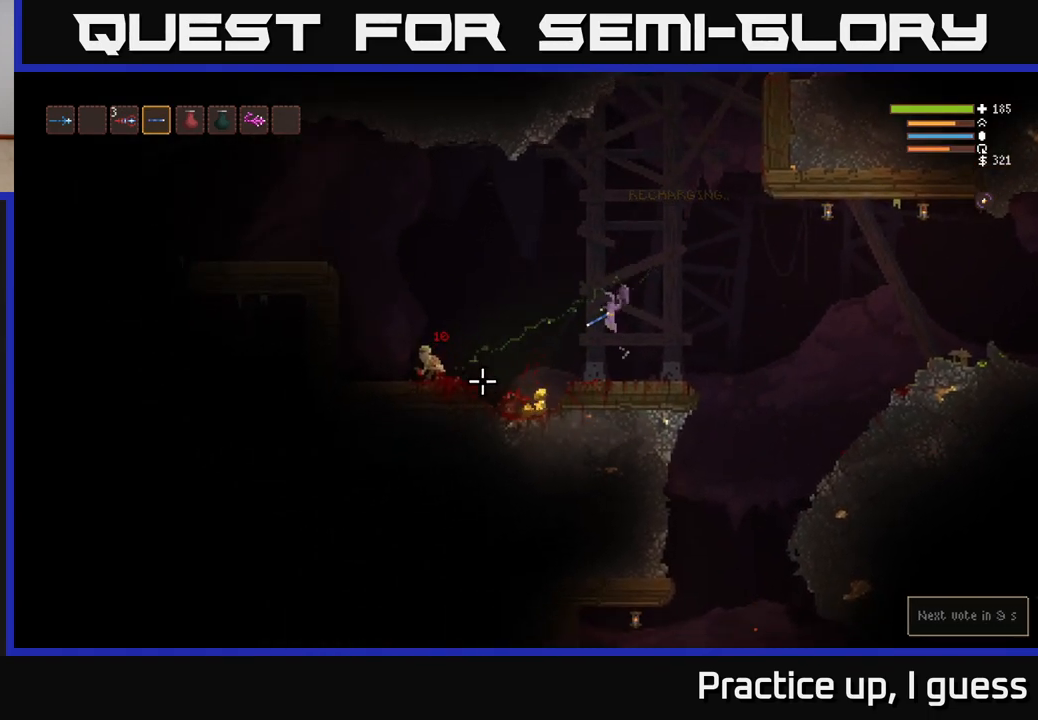
{"buttons": ["L2"], "left_stick": "center", "right_stick": "left", "events": [[183, "right_stick", "left"], [467, "L2", "down"], [500, "left_stick", "center"]]}
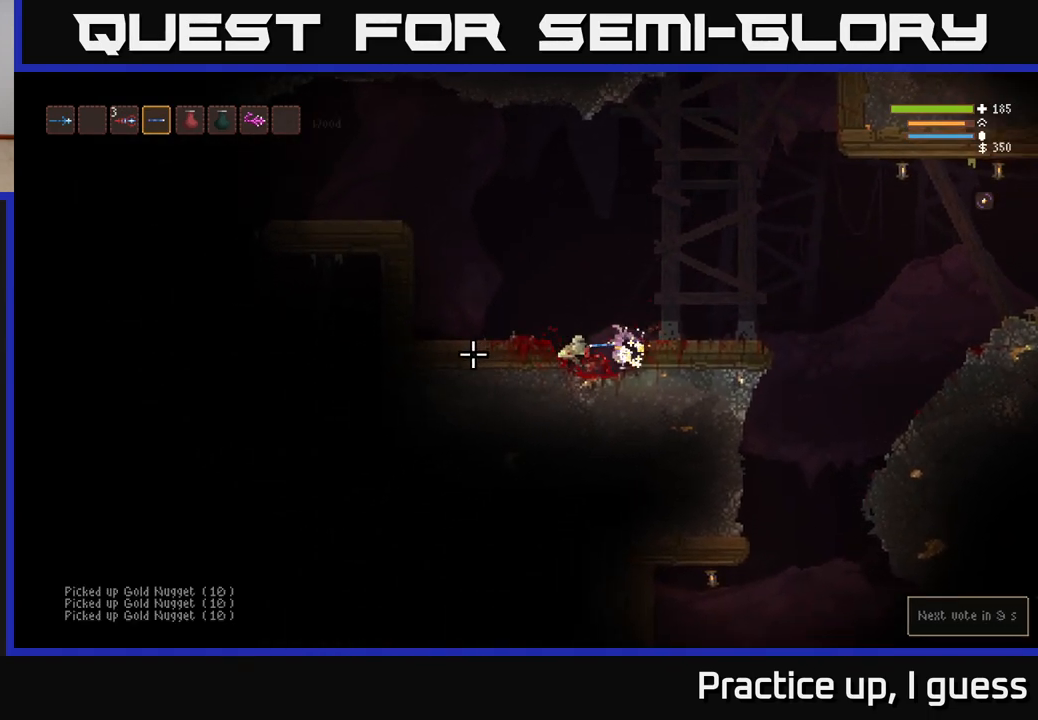
{"buttons": [], "left_stick": "up-left", "right_stick": "down", "events": [[100, "right_stick", "down-left"], [183, "left_stick", "up-left"], [283, "R2", "down"], [400, "R2", "up"], [417, "right_stick", "down"], [500, "L2", "up"]]}
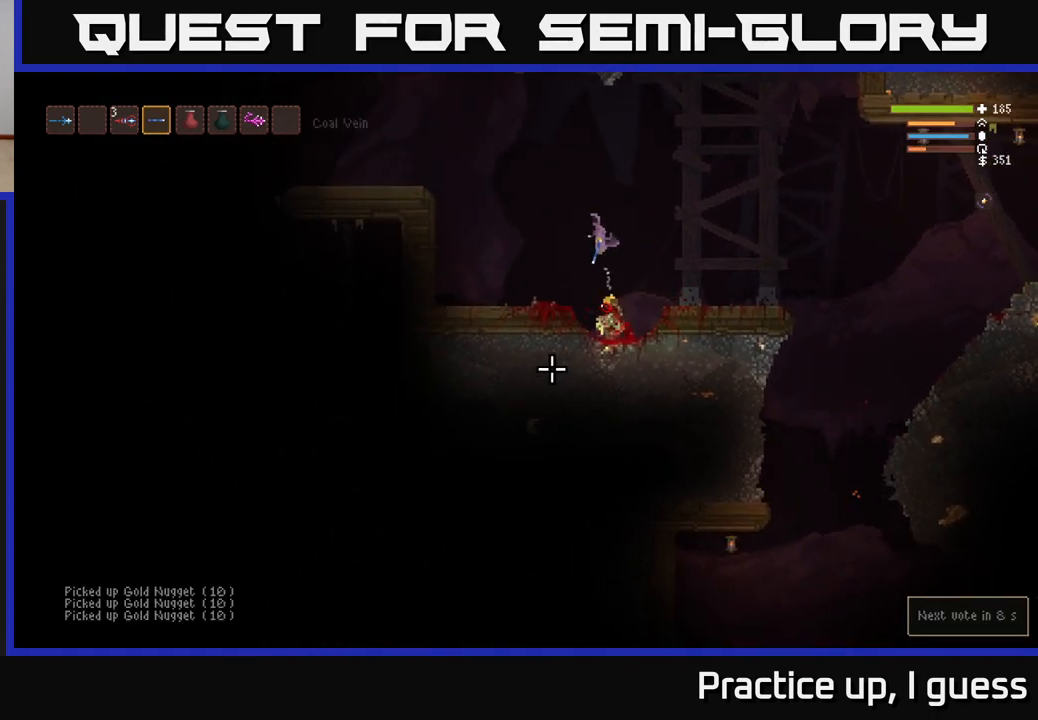
{"buttons": [], "left_stick": "right", "right_stick": "down-right", "events": [[100, "left_stick", "center"], [433, "left_stick", "right"], [450, "right_stick", "down-right"]]}
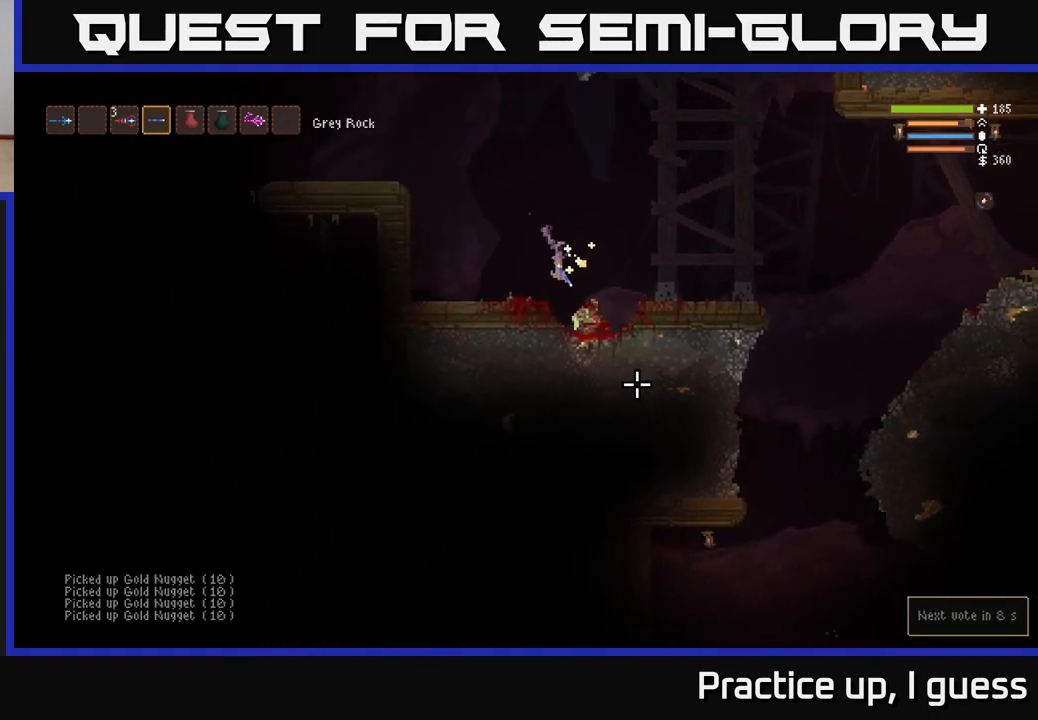
{"buttons": [], "left_stick": "right", "right_stick": "down-right", "events": [[217, "L2", "down"], [417, "L2", "up"]]}
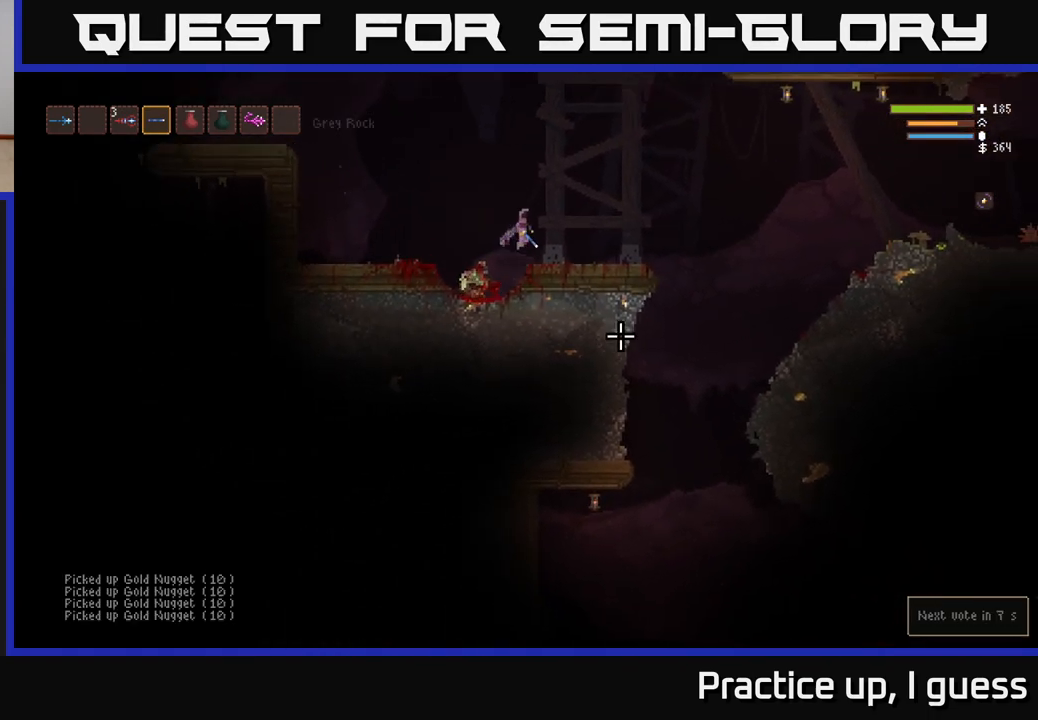
{"buttons": ["L2"], "left_stick": "right", "right_stick": "down-right", "events": [[417, "L2", "down"]]}
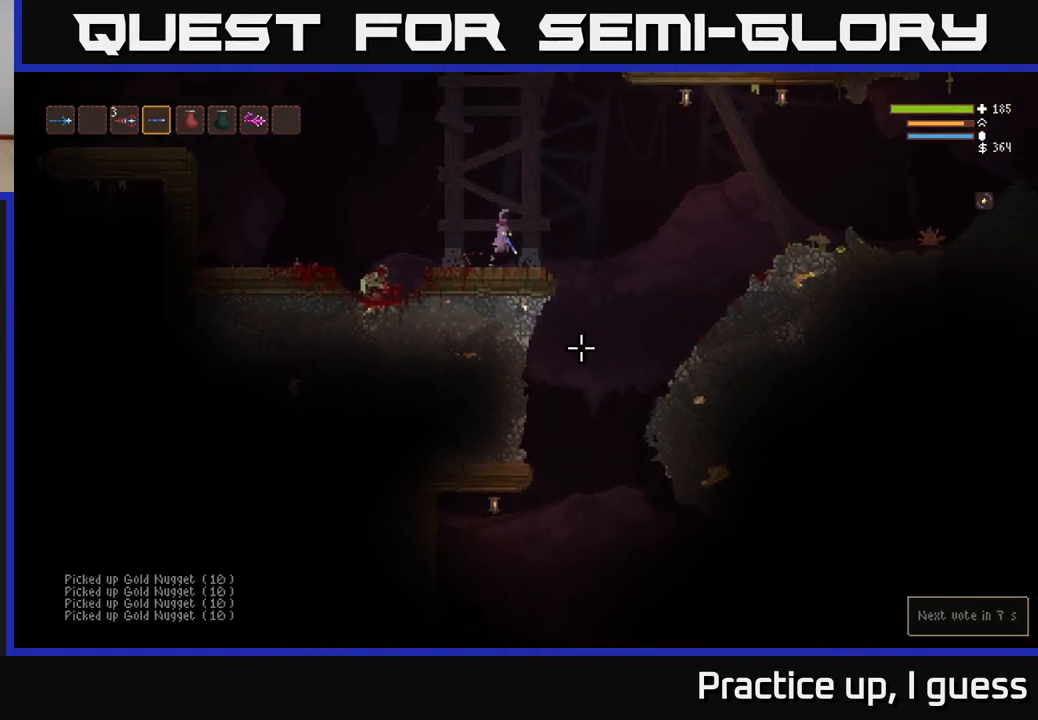
{"buttons": [], "left_stick": "down", "right_stick": "down", "events": [[17, "L2", "up"], [100, "right_stick", "down"], [483, "left_stick", "down"]]}
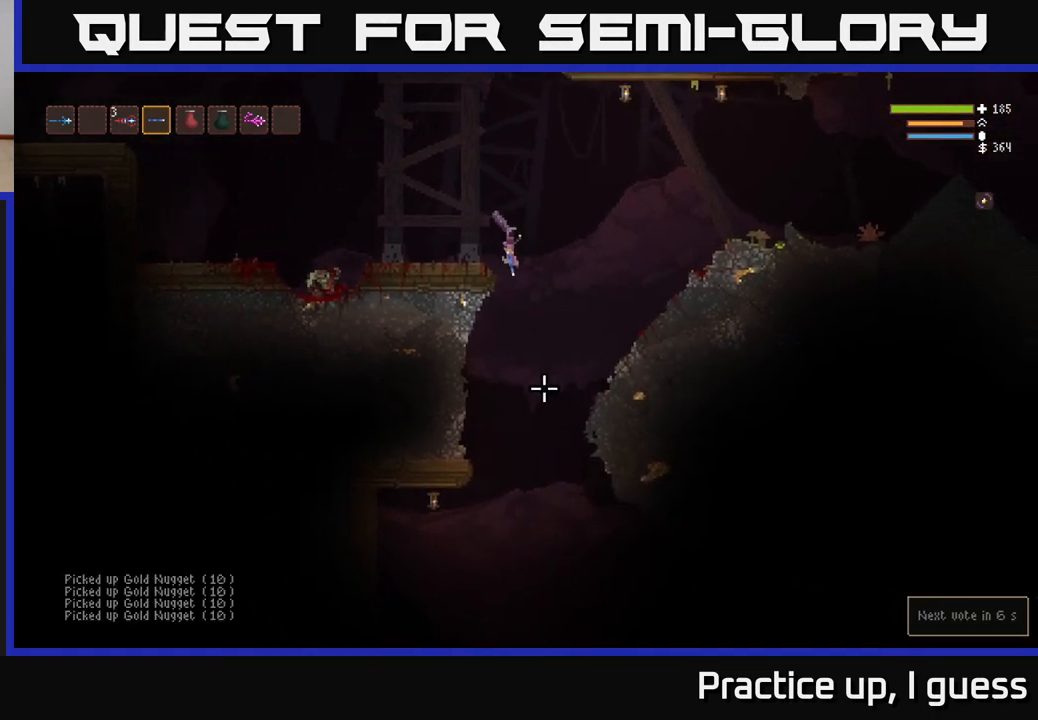
{"buttons": [], "left_stick": "center", "right_stick": "down", "events": [[167, "left_stick", "center"]]}
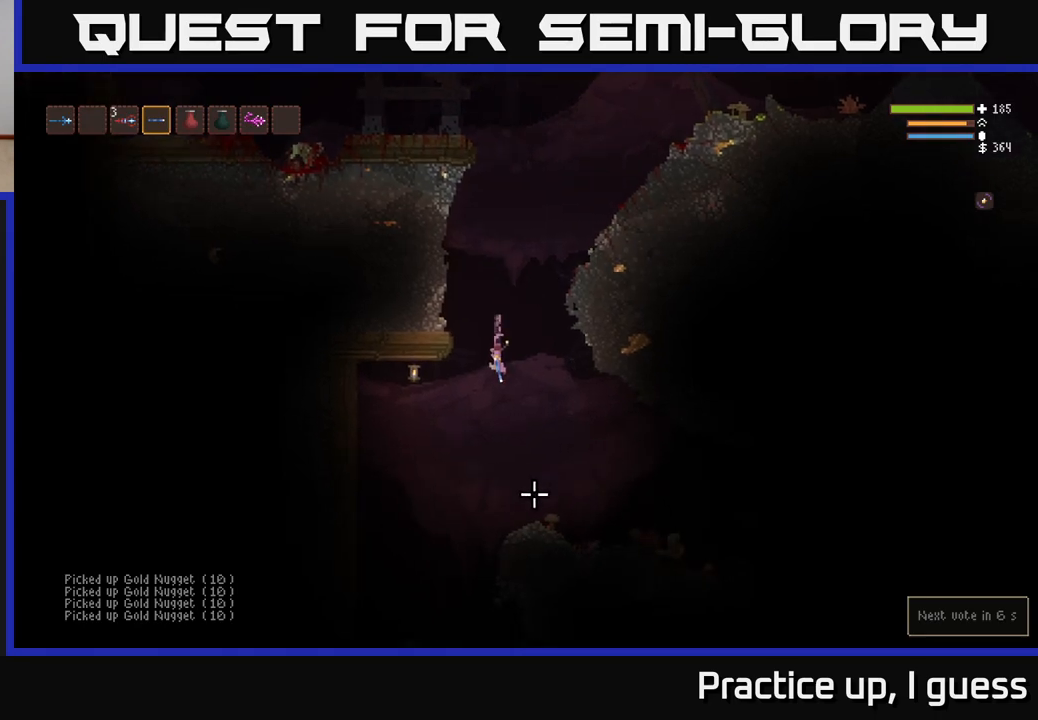
{"buttons": ["L2"], "left_stick": "right", "right_stick": "down-right", "events": [[50, "L2", "down"], [233, "right_stick", "down-right"], [283, "left_stick", "right"]]}
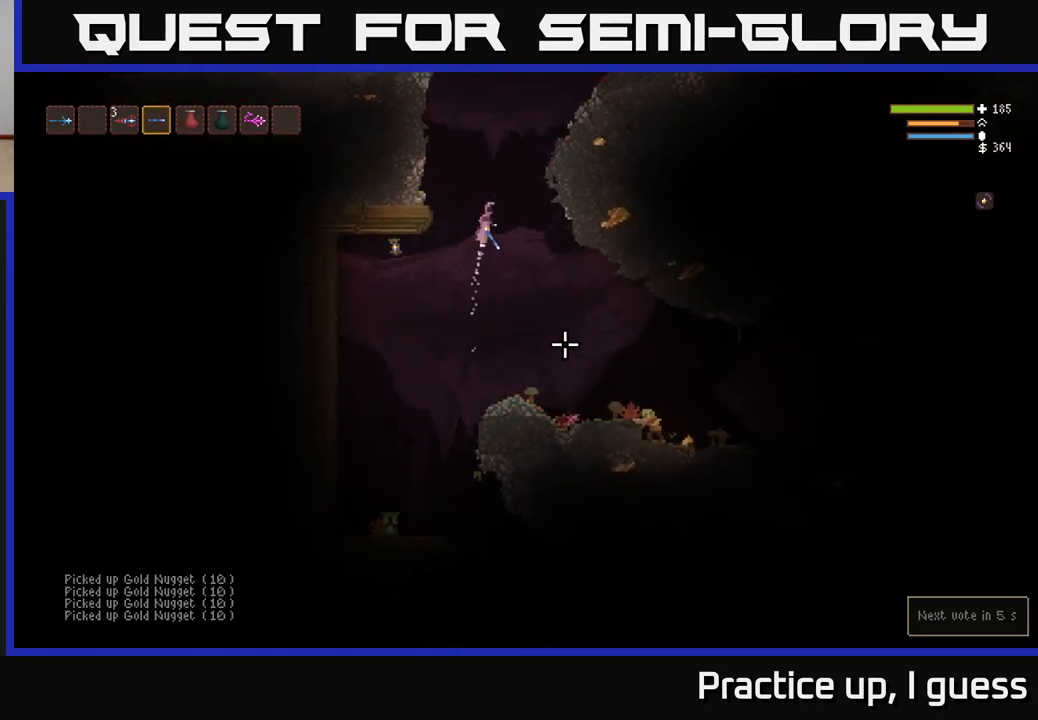
{"buttons": [], "left_stick": "center", "right_stick": "down-right", "events": [[67, "R2", "down"], [167, "R2", "up"], [333, "left_stick", "center"], [367, "L2", "up"]]}
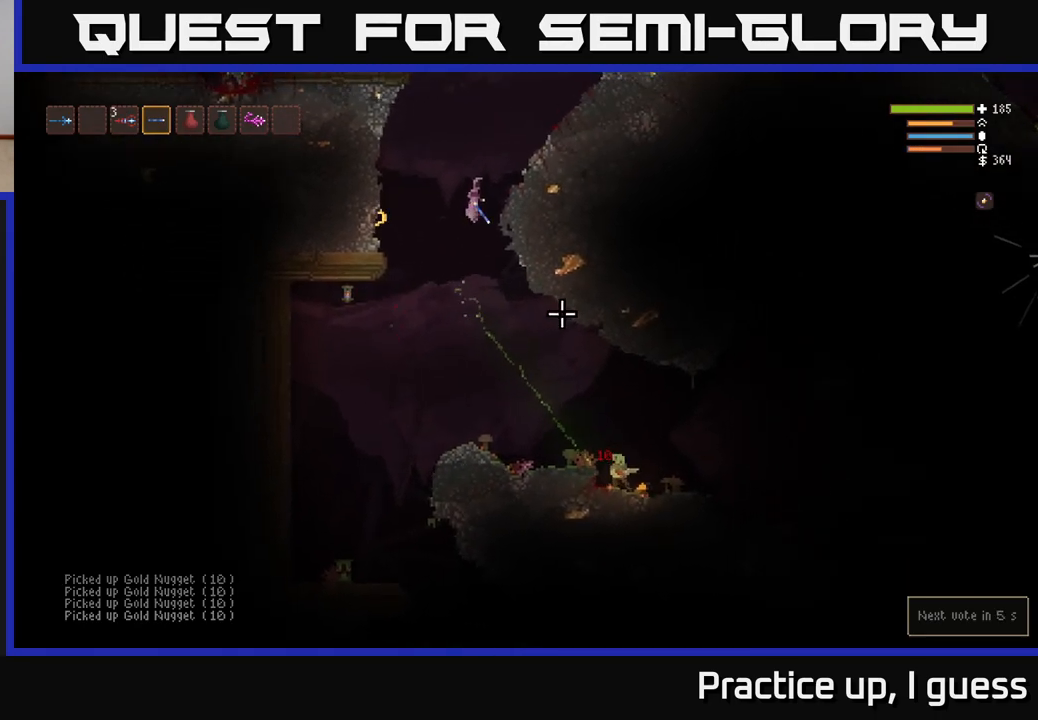
{"buttons": [], "left_stick": "right", "right_stick": "down-right", "events": [[350, "left_stick", "right"]]}
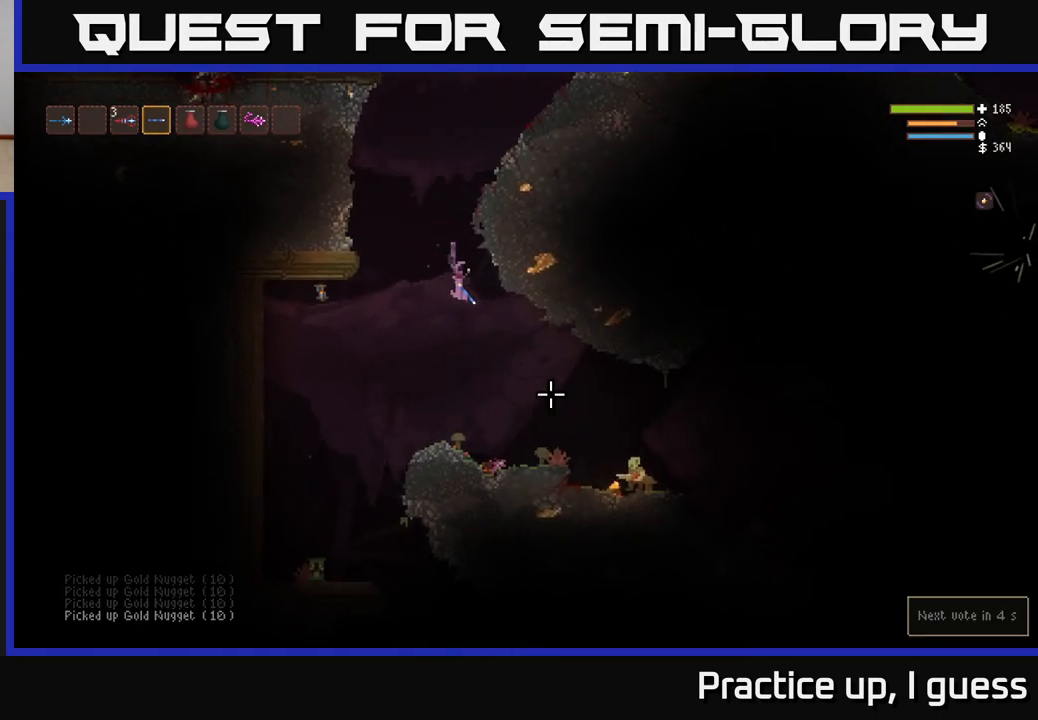
{"buttons": [], "left_stick": "right", "right_stick": "down-right", "events": [[83, "R2", "down"], [217, "R2", "up"]]}
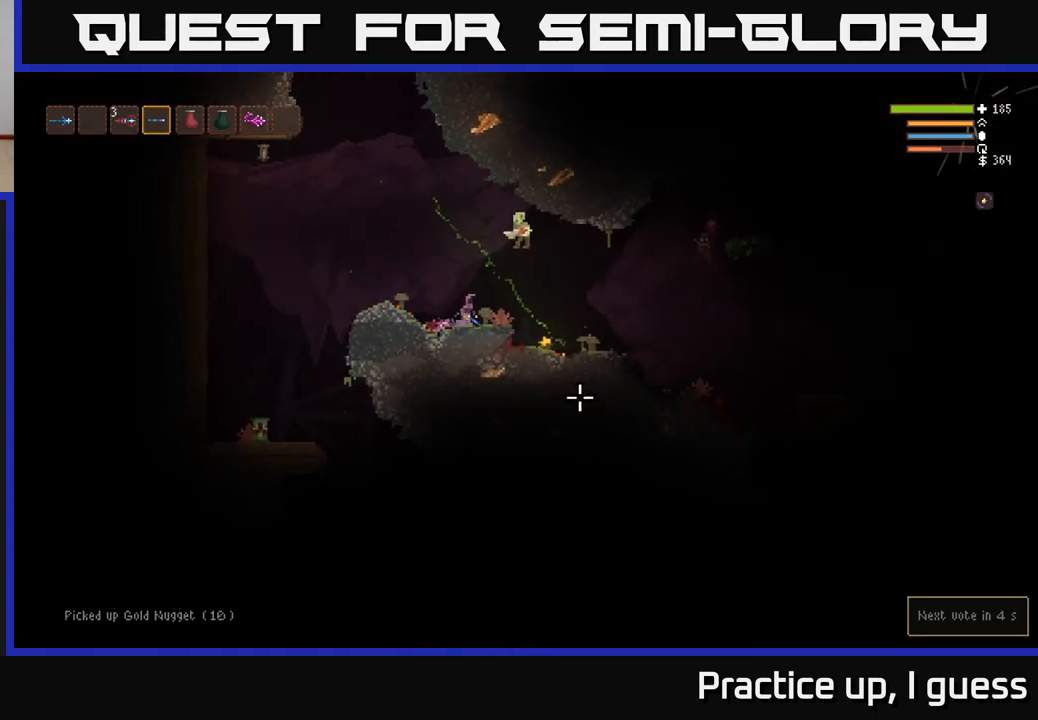
{"buttons": [], "left_stick": "left", "right_stick": "down-left", "events": [[100, "L2", "down"], [267, "right_stick", "down-left"], [317, "L2", "up"], [383, "R2", "down"], [450, "left_stick", "left"], [500, "R2", "up"]]}
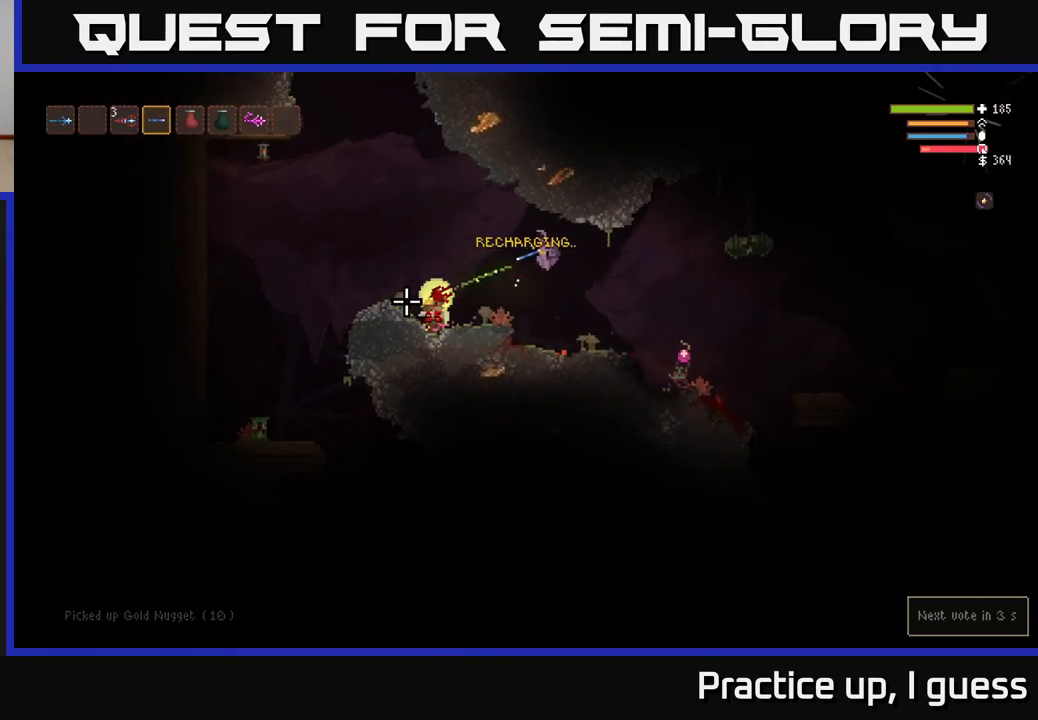
{"buttons": [], "left_stick": "left", "right_stick": "down-left", "events": []}
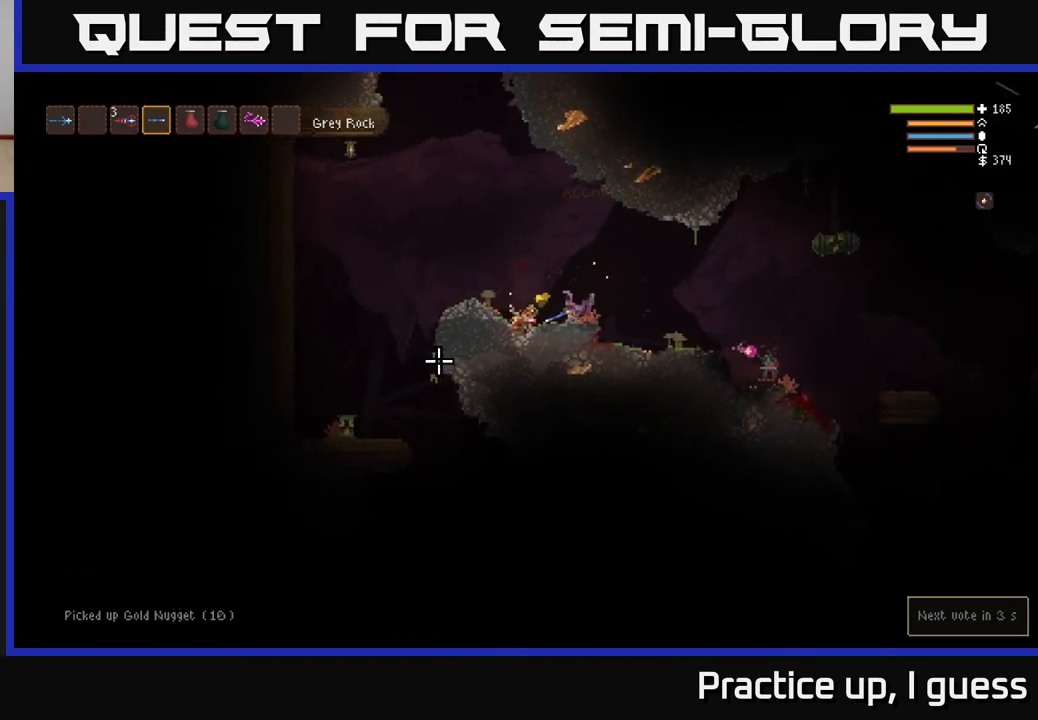
{"buttons": ["L2"], "left_stick": "right", "right_stick": "down-right", "events": [[33, "right_stick", "center"], [200, "left_stick", "right"], [267, "right_stick", "right"], [300, "L2", "down"], [367, "right_stick", "down-right"]]}
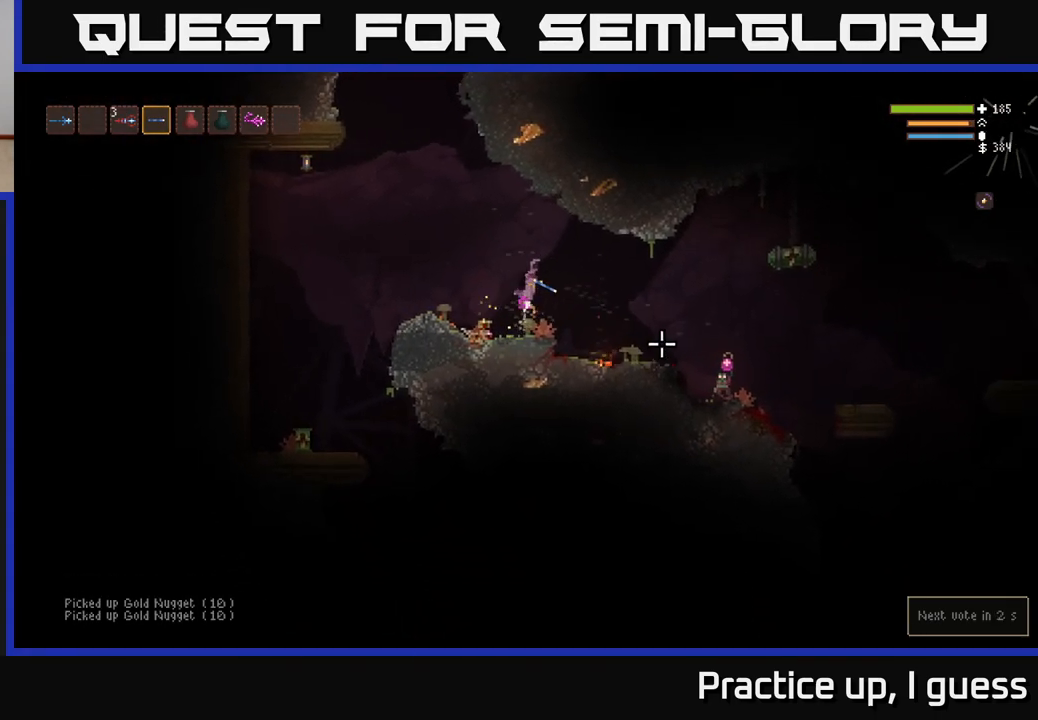
{"buttons": [], "left_stick": "right", "right_stick": "down-right", "events": [[33, "R2", "down"], [150, "R2", "up"], [267, "L2", "up"]]}
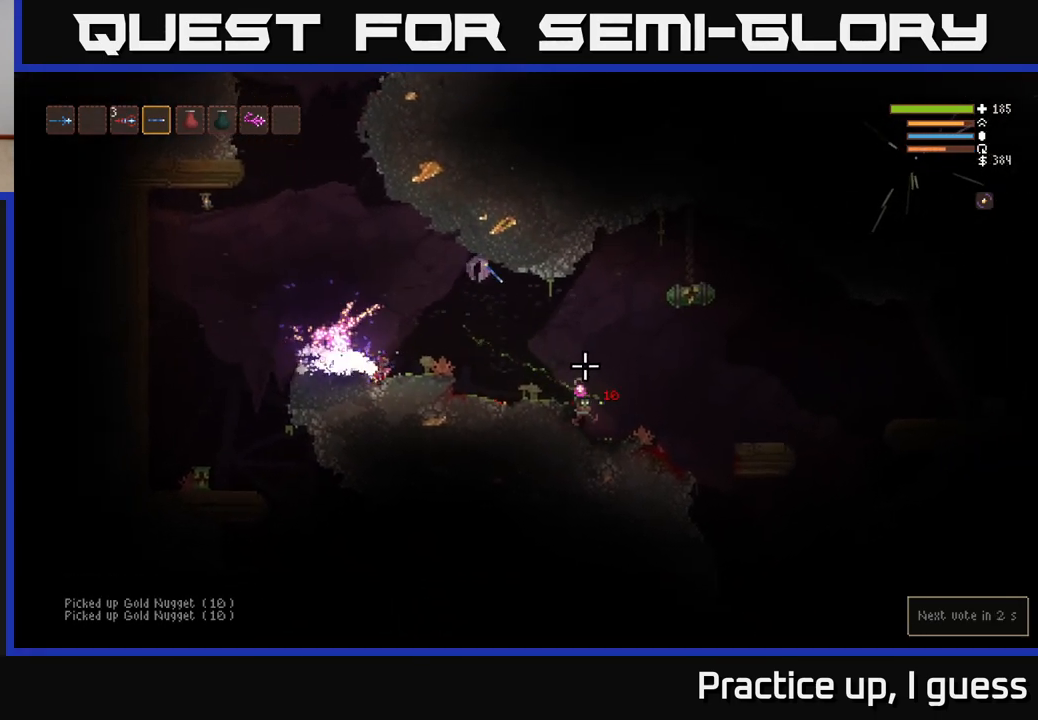
{"buttons": ["L2"], "left_stick": "right", "right_stick": "down-right", "events": [[283, "R2", "down"], [317, "L2", "down"], [417, "R2", "up"]]}